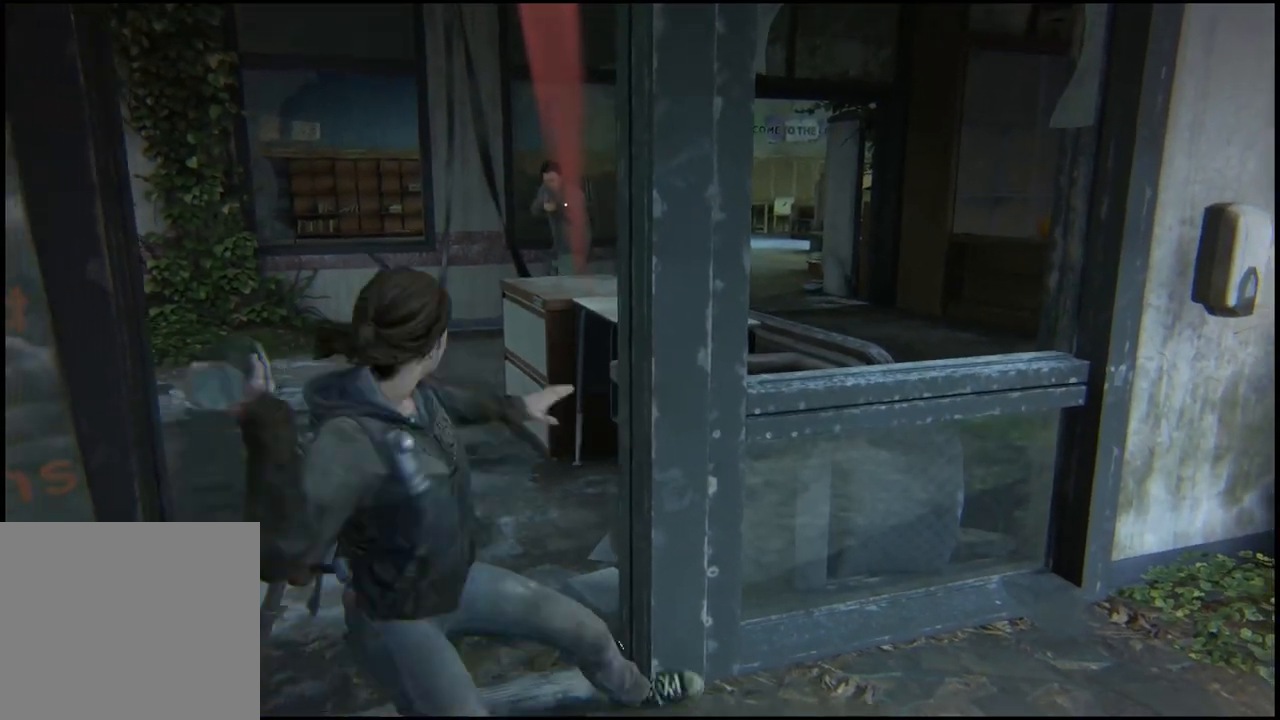
Gameplay with a controller (PlayStation layout); each line is a JSON object with the inputs held at the frame after it. "events" lists button and stick changes between this image and that frame as [ms after this image, input, new state], when the widget could be followed in between.
{"buttons": [], "left_stick": "down-right", "right_stick": "down", "events": [[17, "right_stick", "up"], [67, "right_stick", "center"], [83, "R2", "up"], [267, "left_stick", "down-right"], [317, "right_stick", "down"]]}
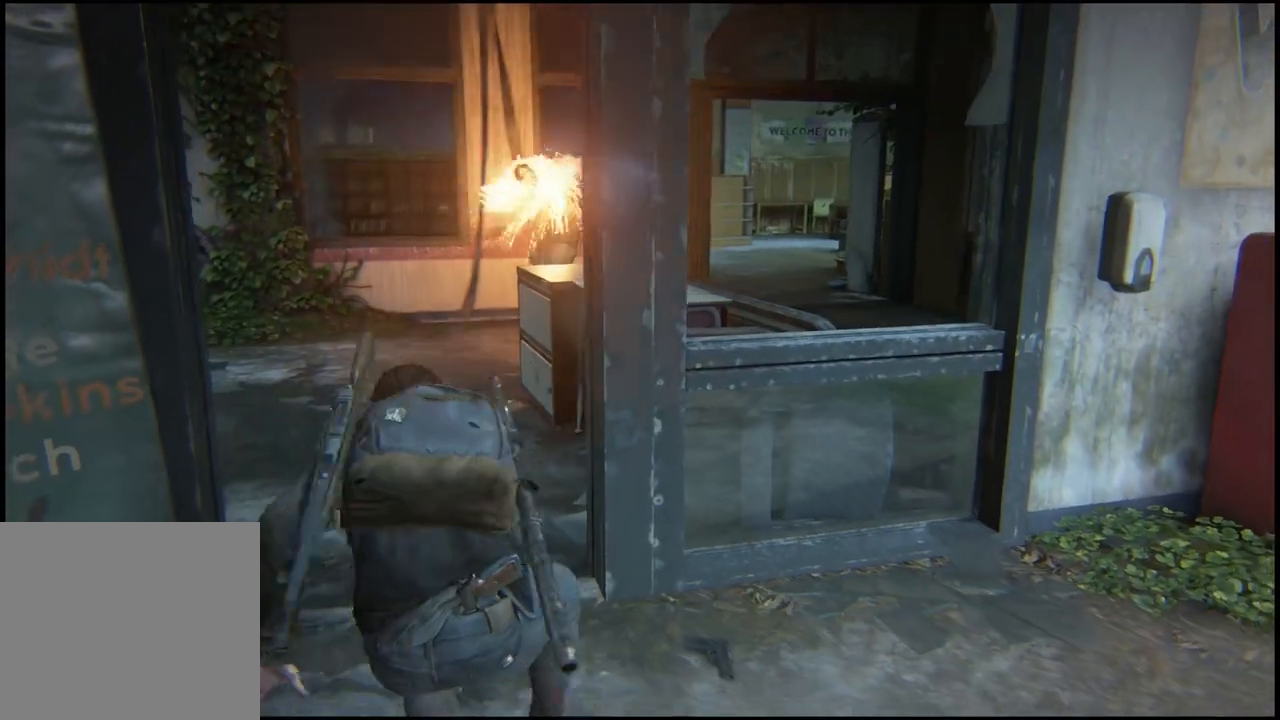
{"buttons": [], "left_stick": "up", "right_stick": "right", "events": [[83, "right_stick", "center"], [200, "left_stick", "up-right"], [283, "right_stick", "right"], [317, "left_stick", "up"]]}
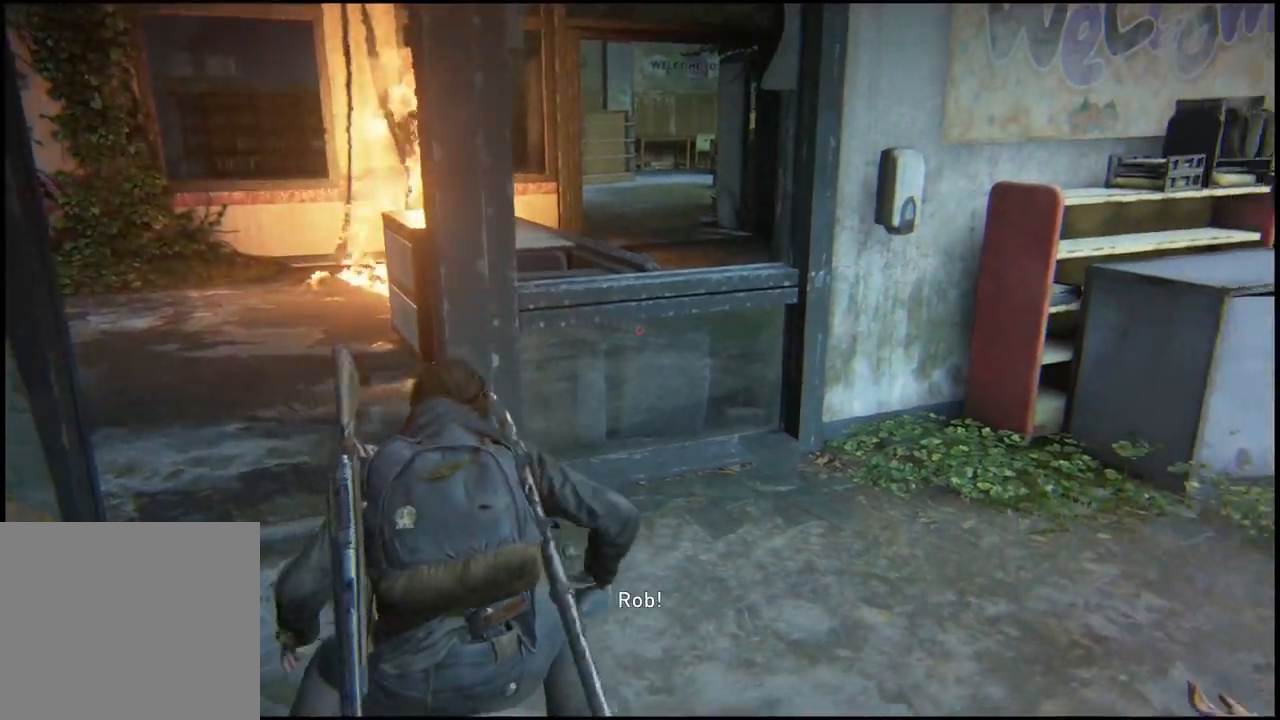
{"buttons": ["CIRCLE"], "left_stick": "up", "right_stick": "center", "events": [[183, "right_stick", "center"], [467, "CIRCLE", "down"]]}
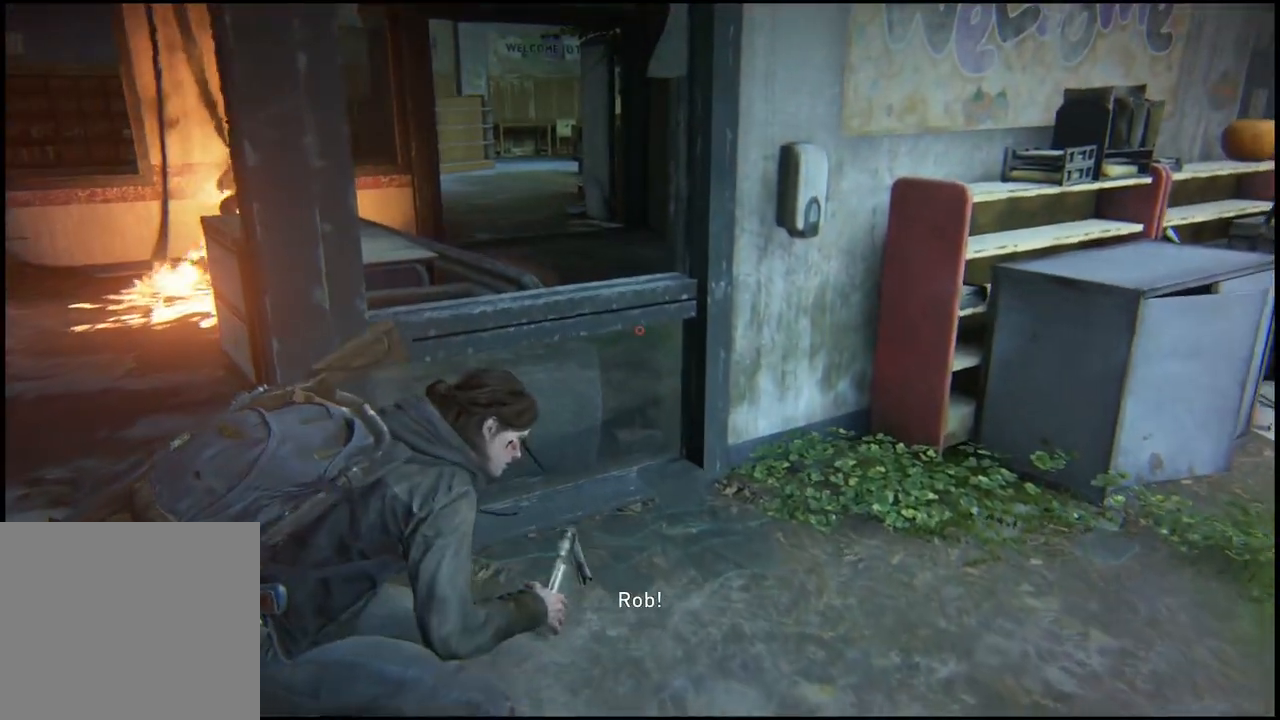
{"buttons": [], "left_stick": "up-left", "right_stick": "right", "events": [[117, "CIRCLE", "up"], [467, "left_stick", "up-left"], [467, "right_stick", "right"]]}
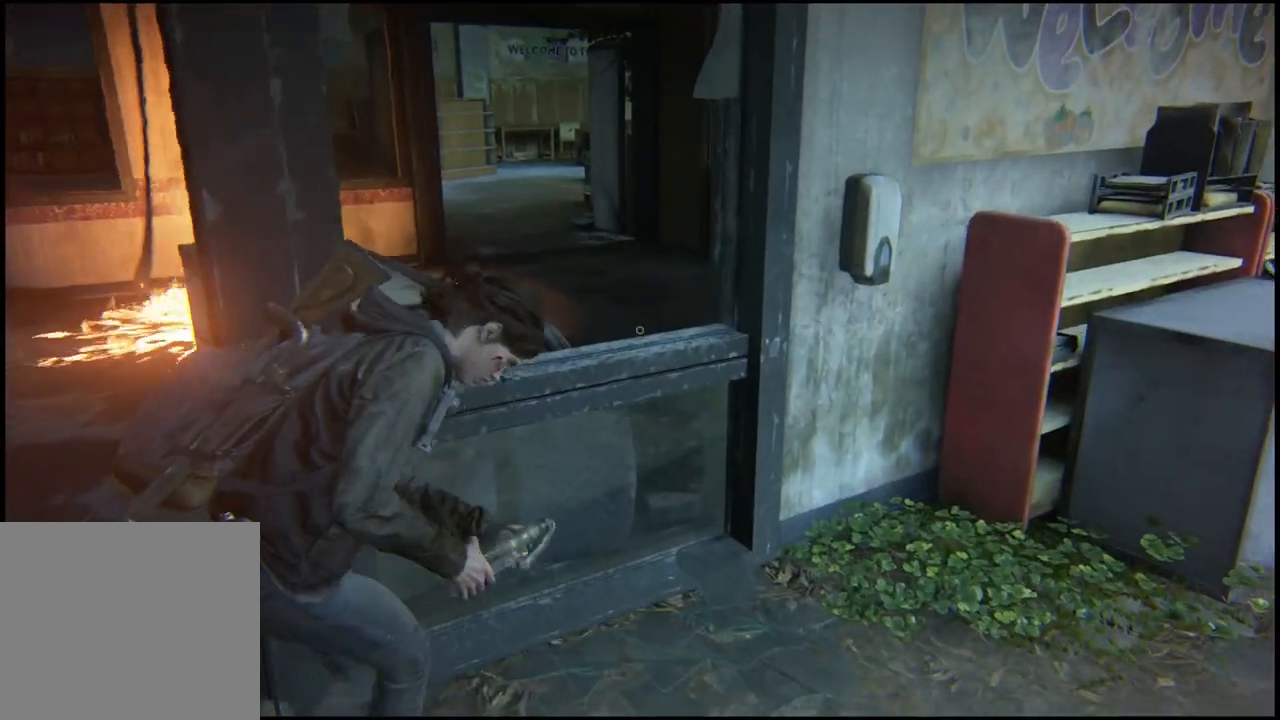
{"buttons": [], "left_stick": "left", "right_stick": "center", "events": [[250, "CIRCLE", "down"], [250, "left_stick", "left"], [300, "right_stick", "center"], [383, "CIRCLE", "up"]]}
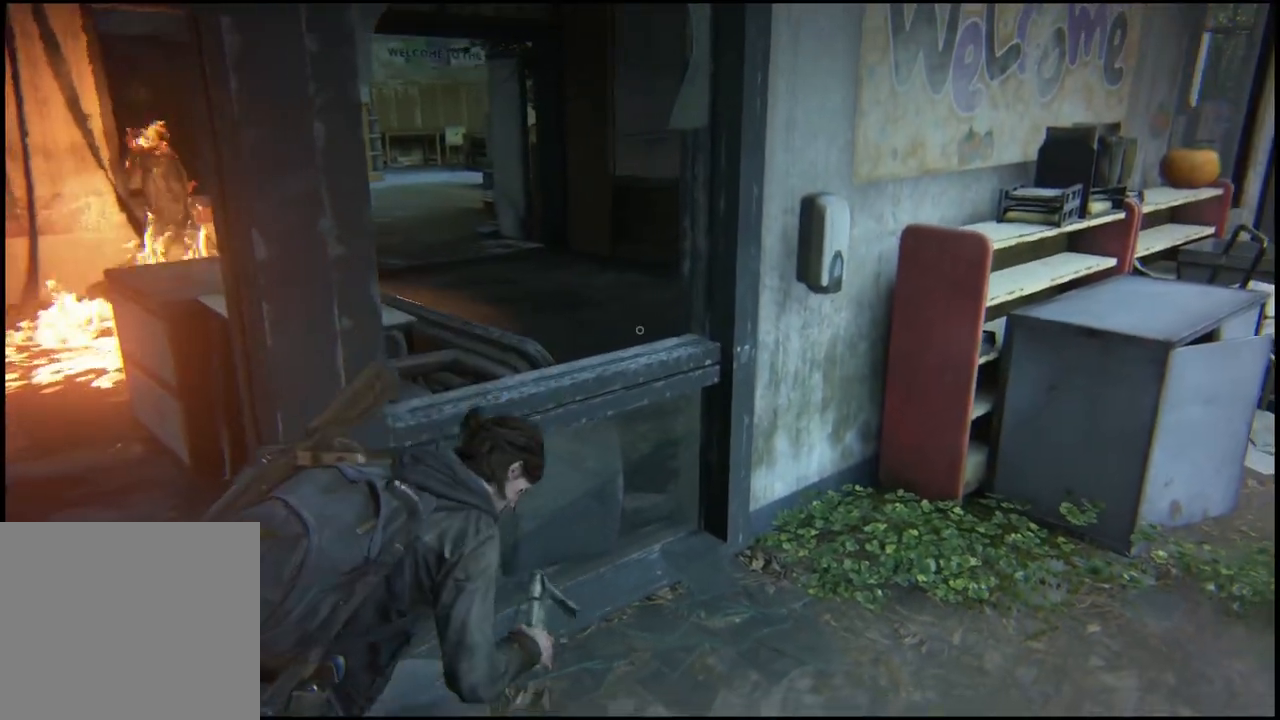
{"buttons": [], "left_stick": "up-left", "right_stick": "right", "events": [[200, "right_stick", "right"], [317, "left_stick", "up-left"]]}
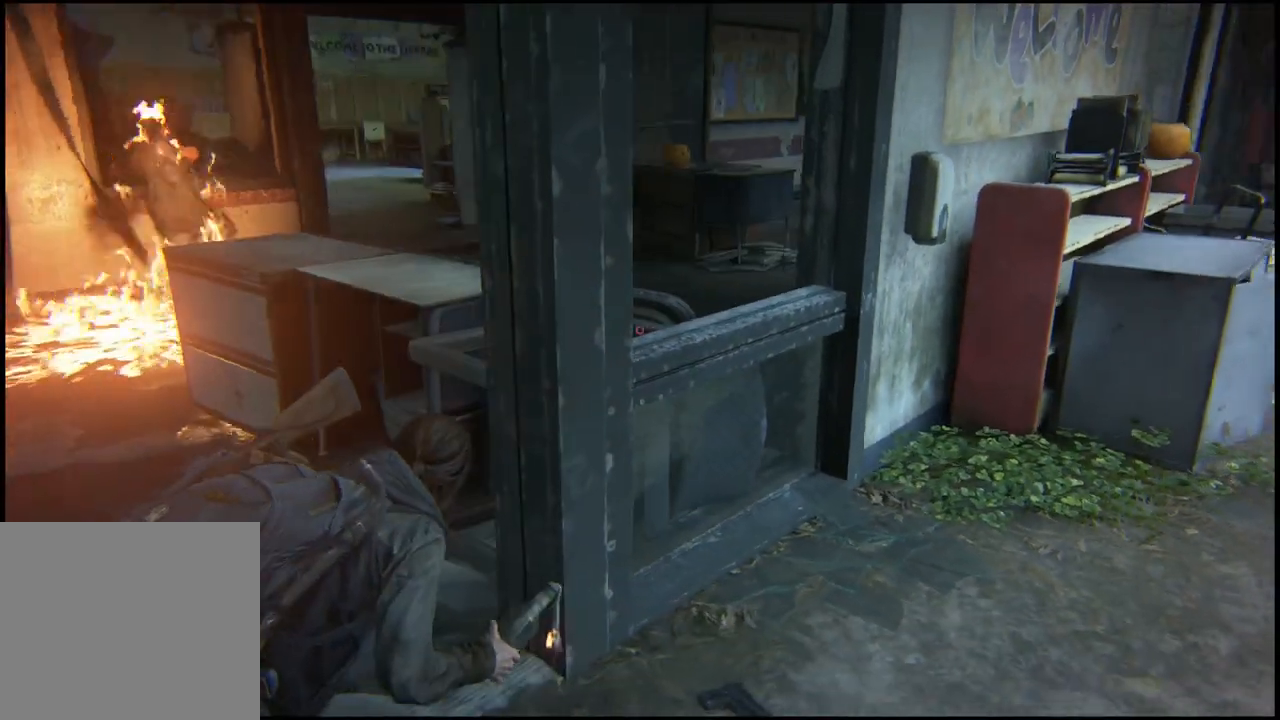
{"buttons": [], "left_stick": "up", "right_stick": "right", "events": [[200, "left_stick", "up"]]}
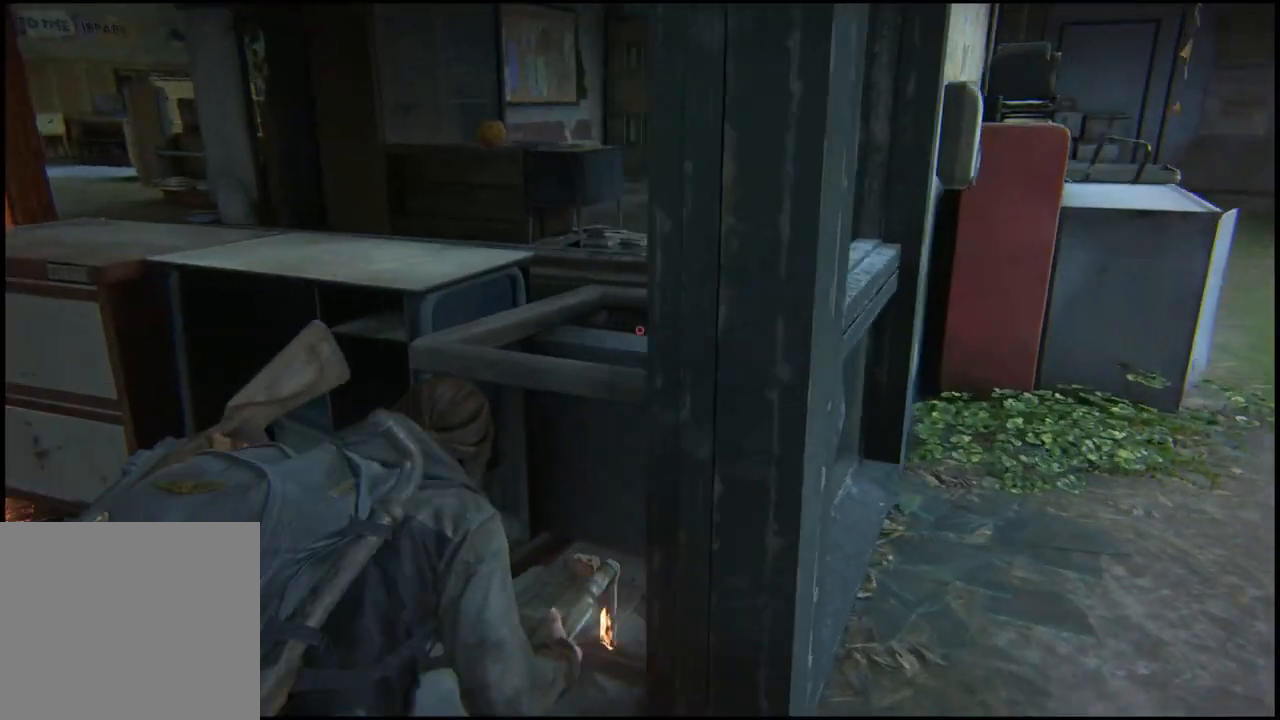
{"buttons": [], "left_stick": "center", "right_stick": "right", "events": [[400, "left_stick", "center"]]}
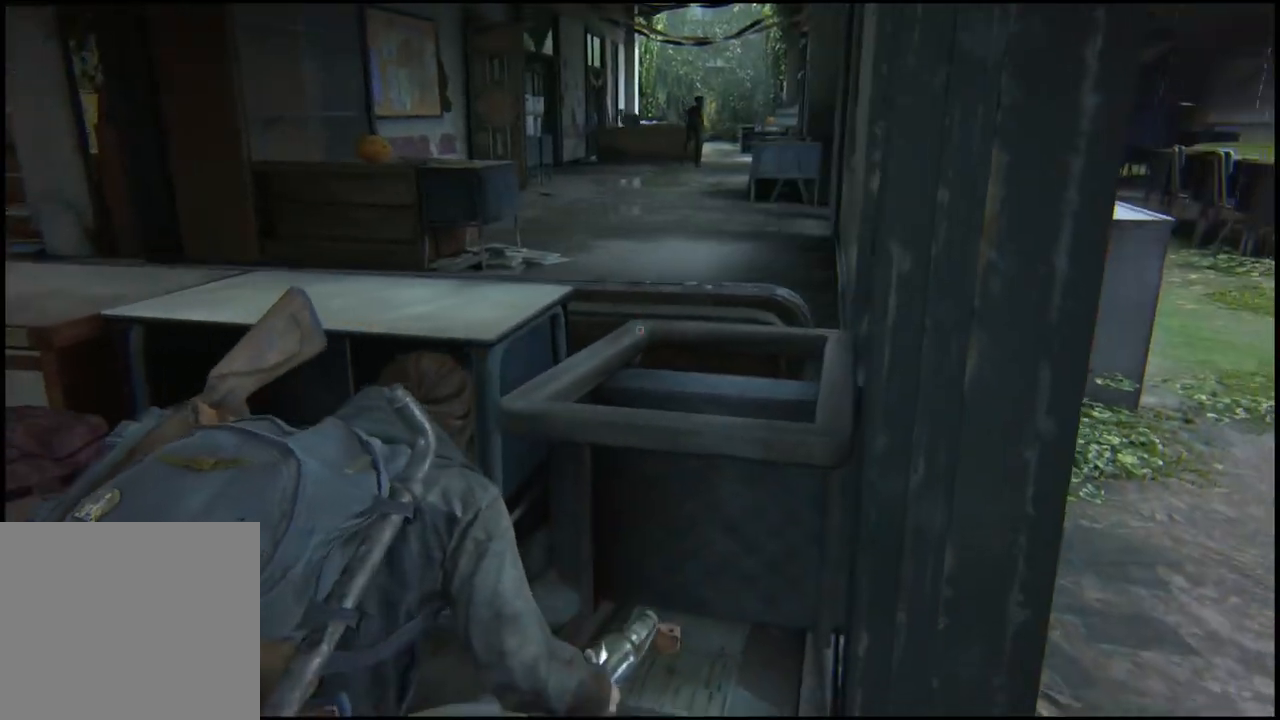
{"buttons": [], "left_stick": "center", "right_stick": "center", "events": [[167, "right_stick", "center"], [183, "DPAD_RIGHT", "down"], [350, "DPAD_RIGHT", "up"]]}
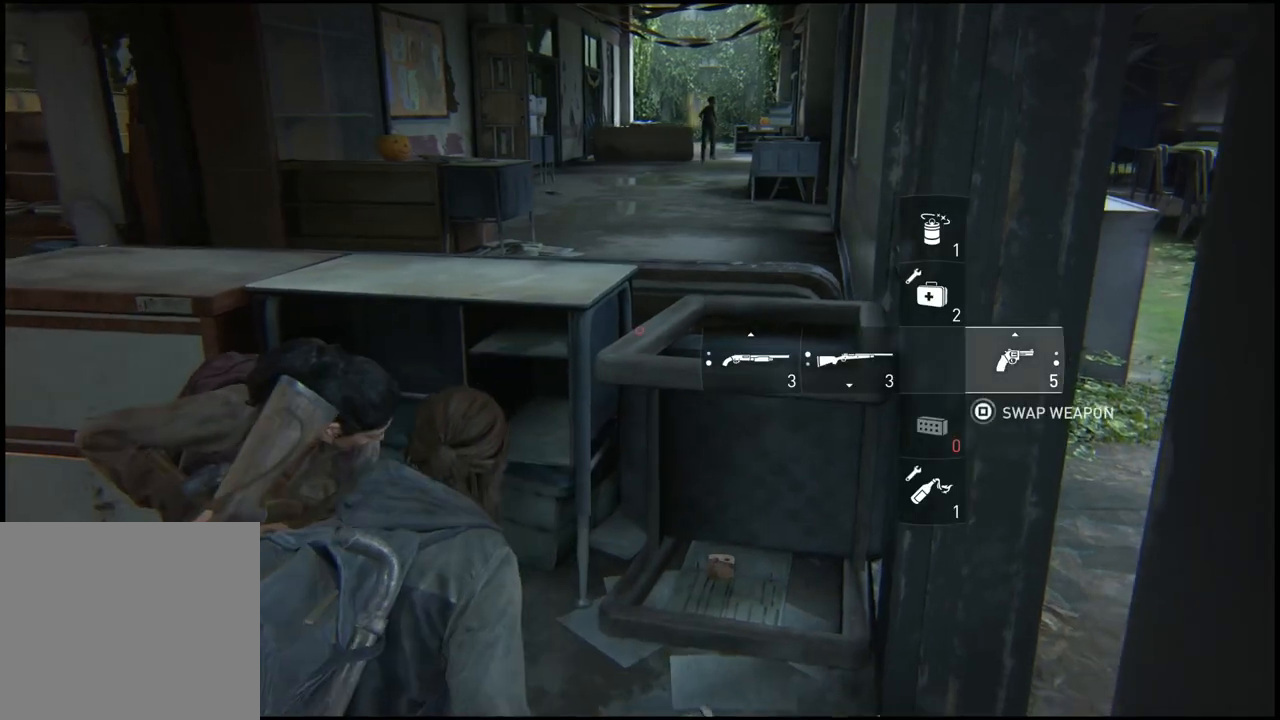
{"buttons": [], "left_stick": "up", "right_stick": "center", "events": [[217, "left_stick", "up-right"], [267, "left_stick", "up"]]}
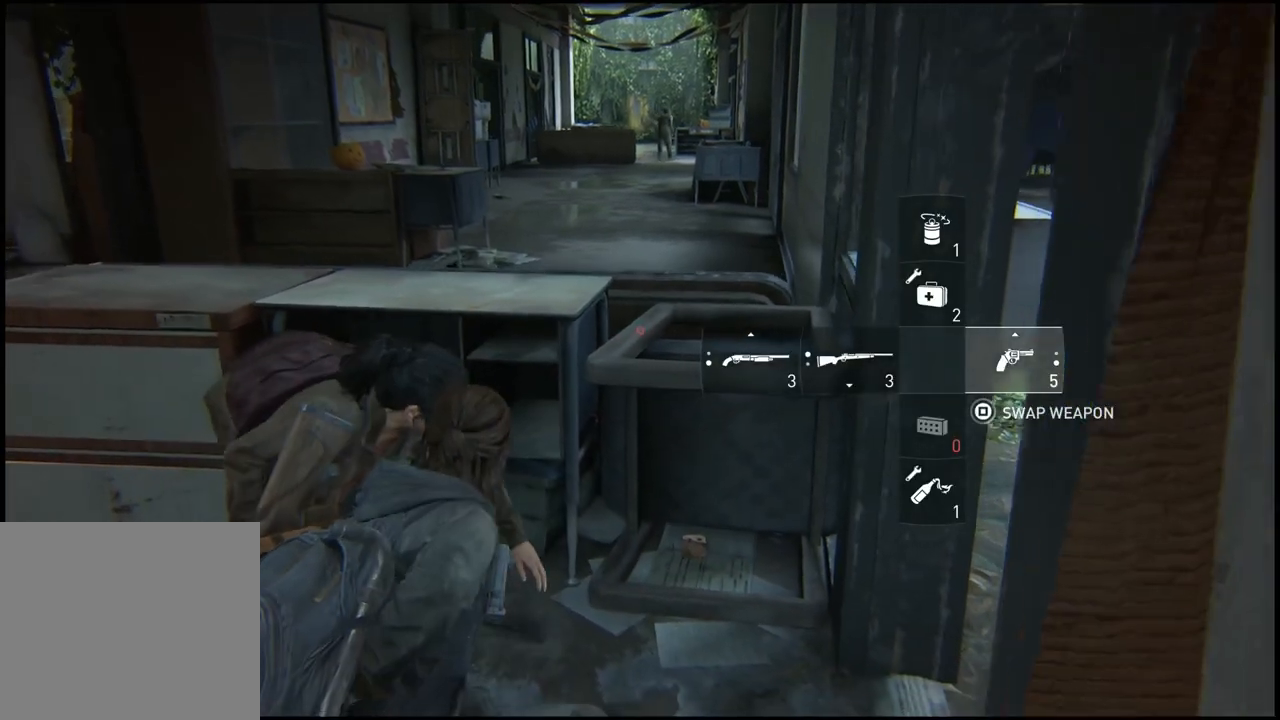
{"buttons": [], "left_stick": "center", "right_stick": "center", "events": [[150, "left_stick", "center"]]}
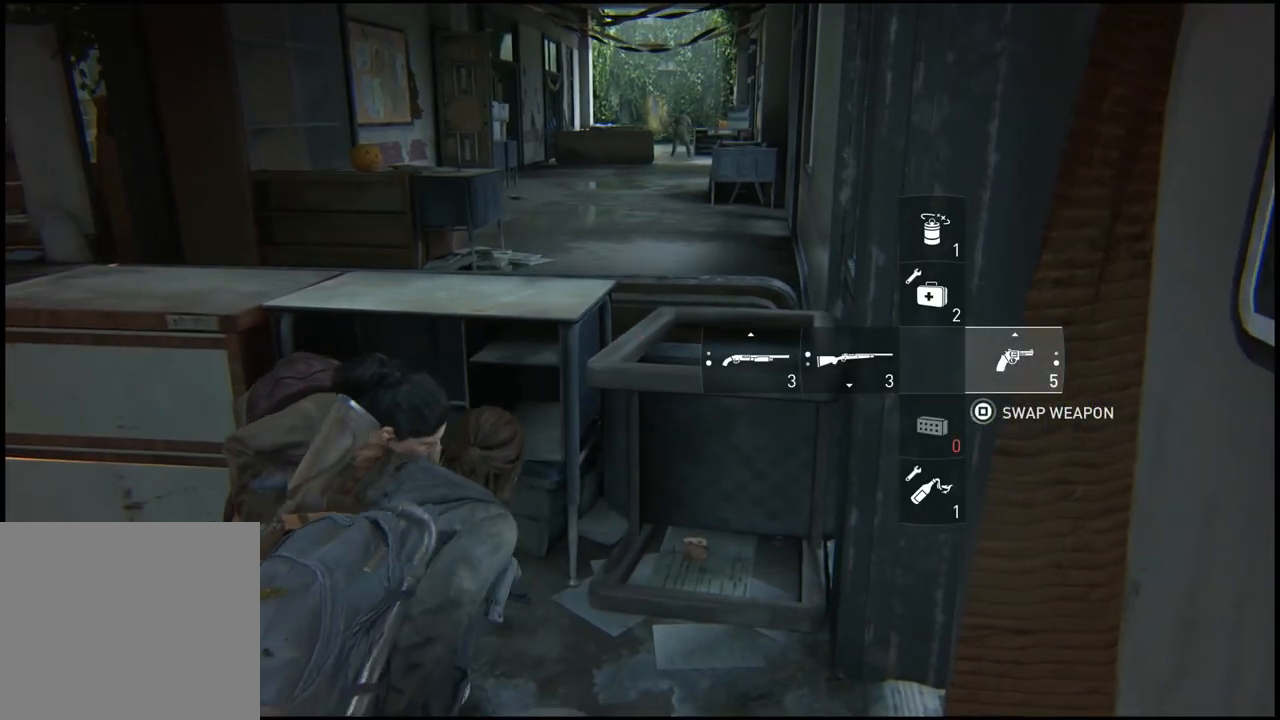
{"buttons": [], "left_stick": "up", "right_stick": "left", "events": [[33, "left_stick", "up-left"], [217, "right_stick", "left"], [417, "left_stick", "up"]]}
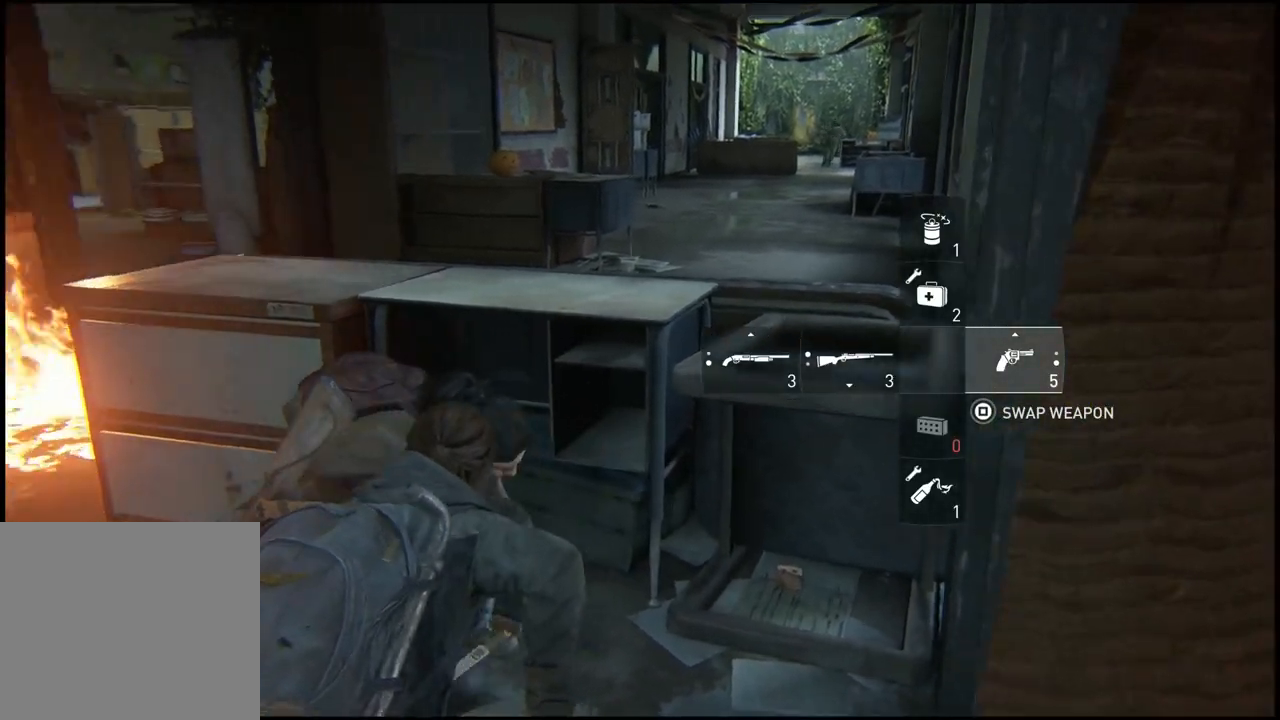
{"buttons": [], "left_stick": "up-right", "right_stick": "center", "events": [[67, "left_stick", "center"], [100, "right_stick", "center"], [467, "left_stick", "up-right"]]}
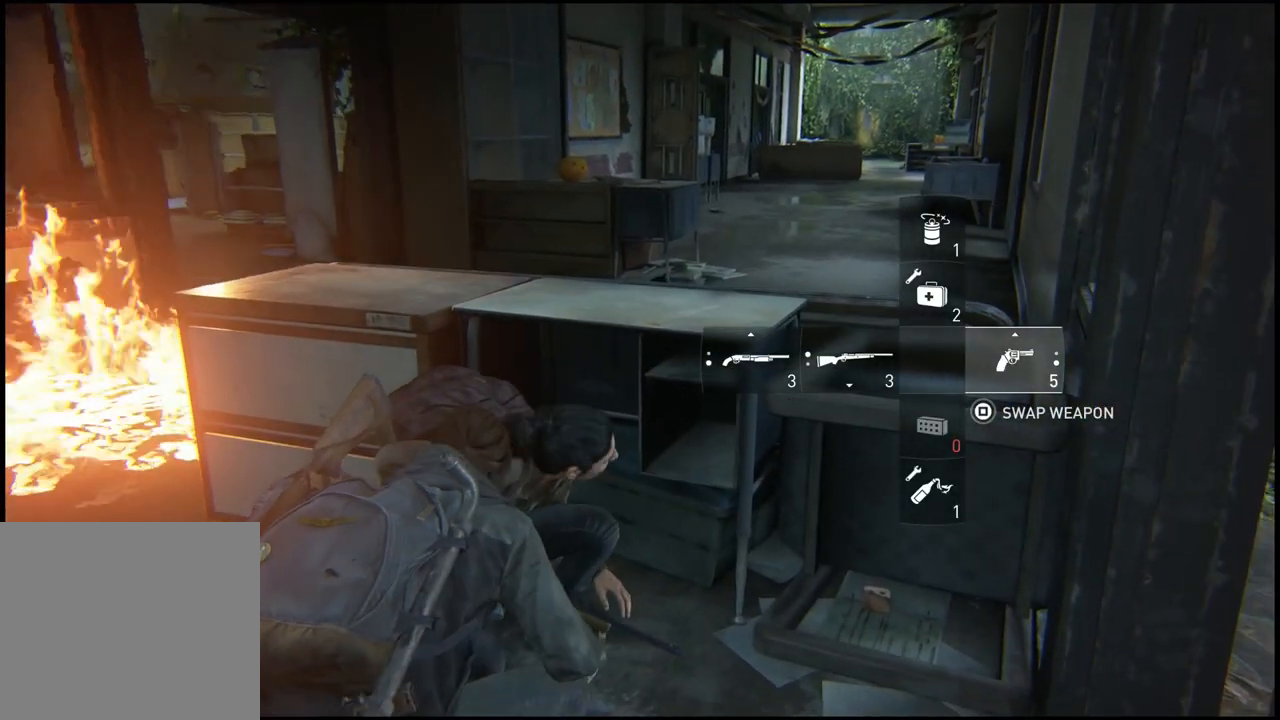
{"buttons": [], "left_stick": "up-right", "right_stick": "center", "events": [[50, "right_stick", "left"], [483, "right_stick", "center"]]}
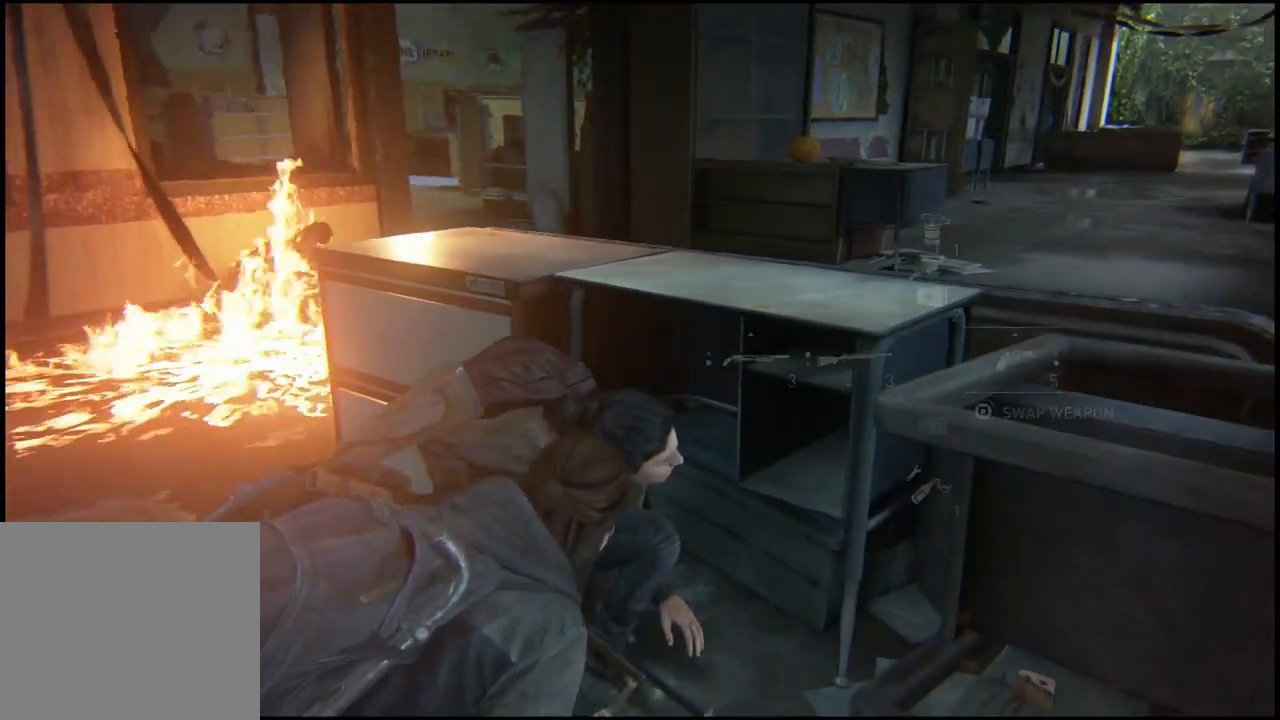
{"buttons": [], "left_stick": "center", "right_stick": "right", "events": [[150, "left_stick", "center"], [350, "right_stick", "right"]]}
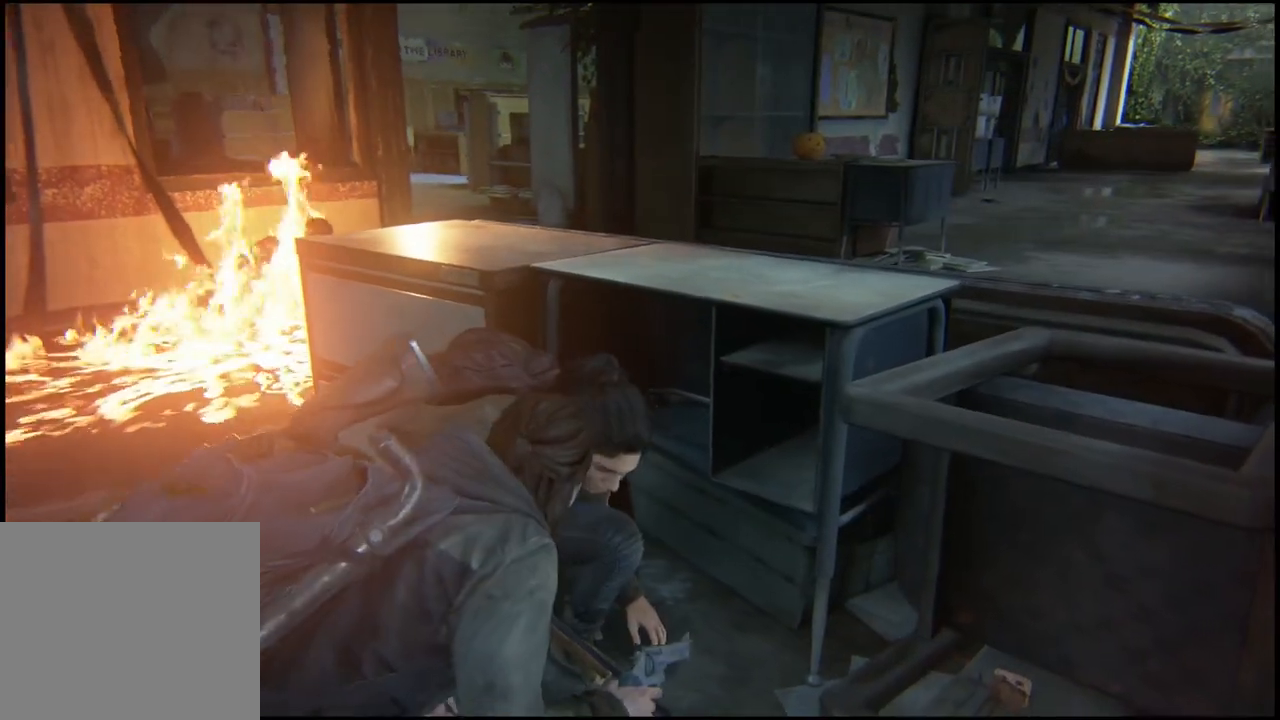
{"buttons": [], "left_stick": "up-right", "right_stick": "center", "events": [[400, "left_stick", "up-right"], [500, "right_stick", "center"]]}
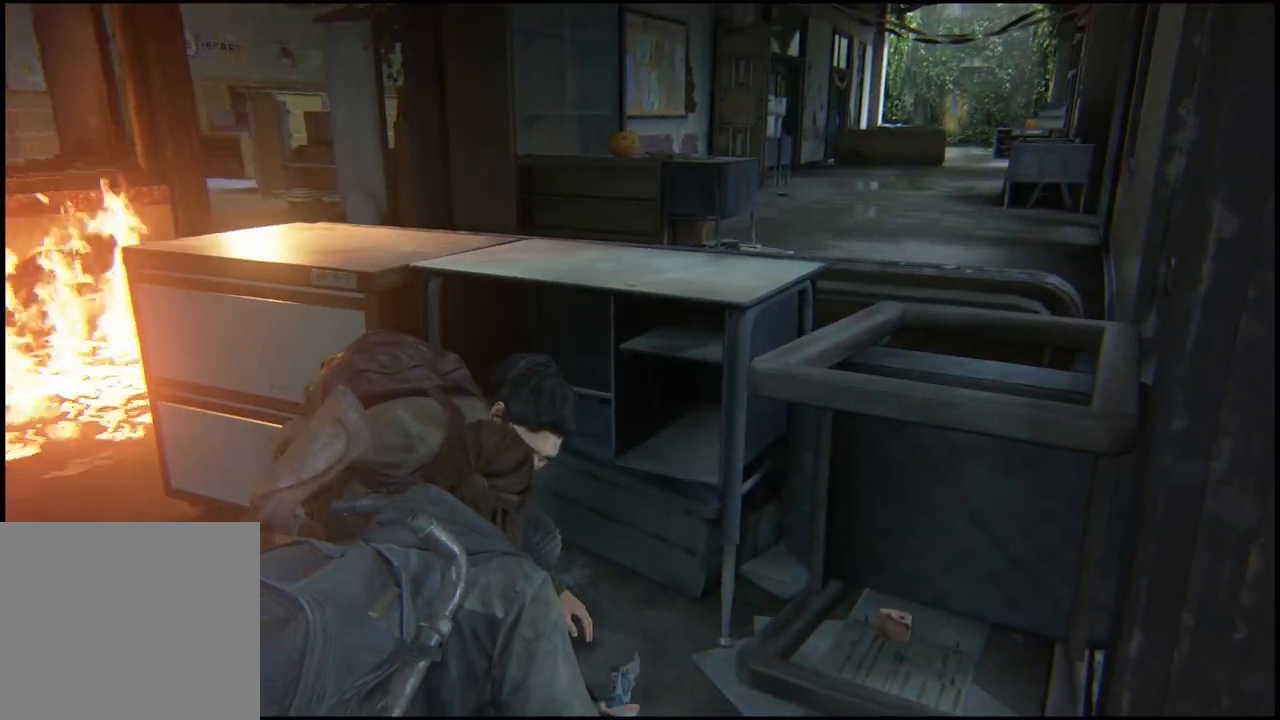
{"buttons": [], "left_stick": "up-right", "right_stick": "center", "events": []}
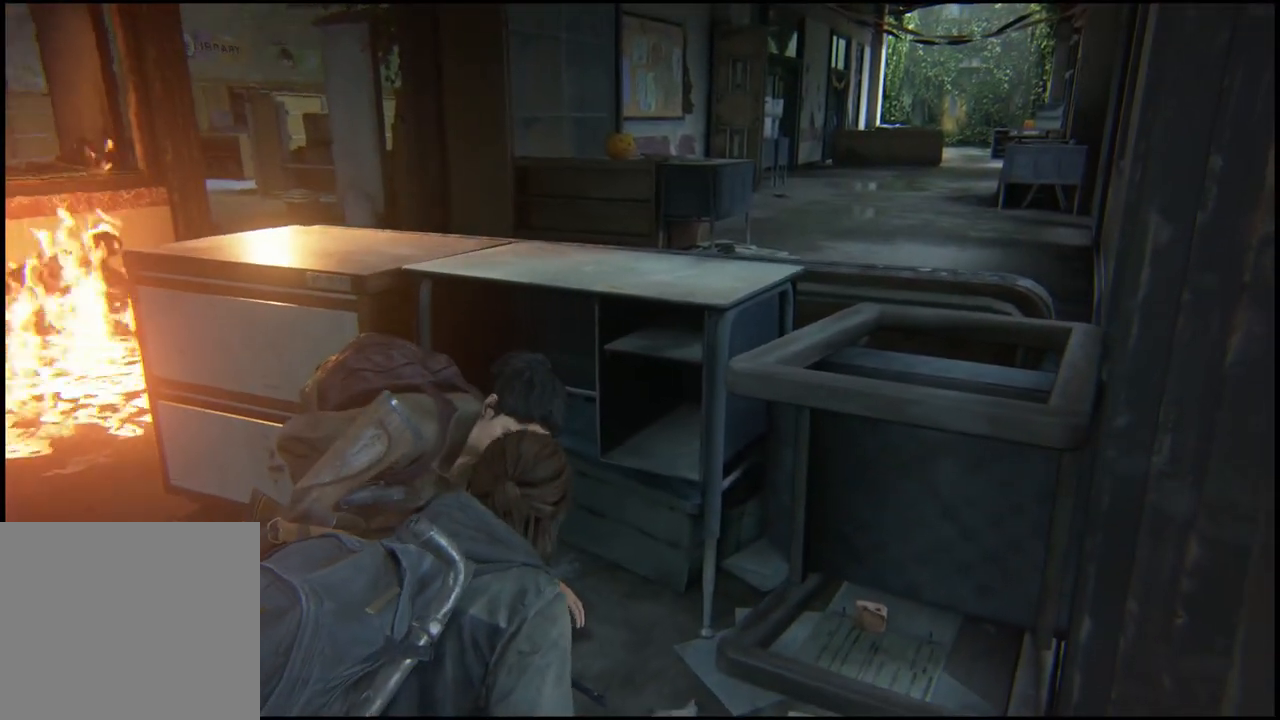
{"buttons": [], "left_stick": "center", "right_stick": "center", "events": [[50, "left_stick", "center"]]}
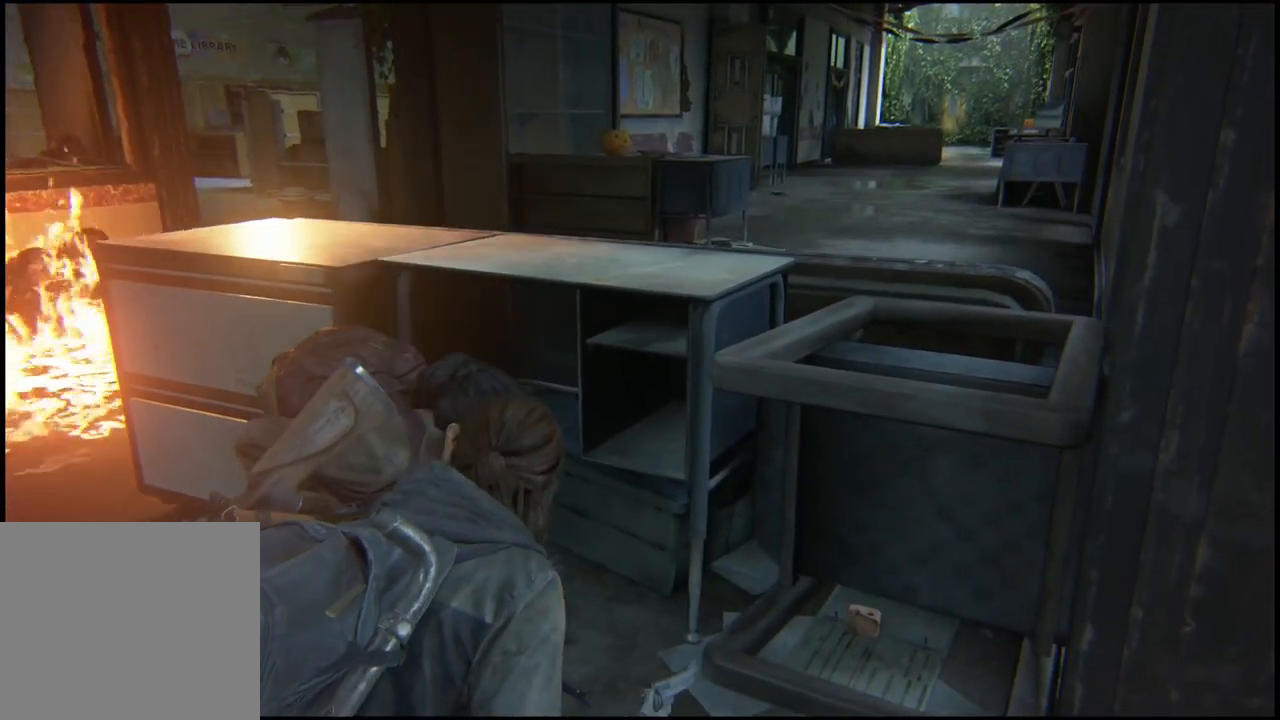
{"buttons": [], "left_stick": "up", "right_stick": "right", "events": [[50, "left_stick", "up"], [50, "right_stick", "right"]]}
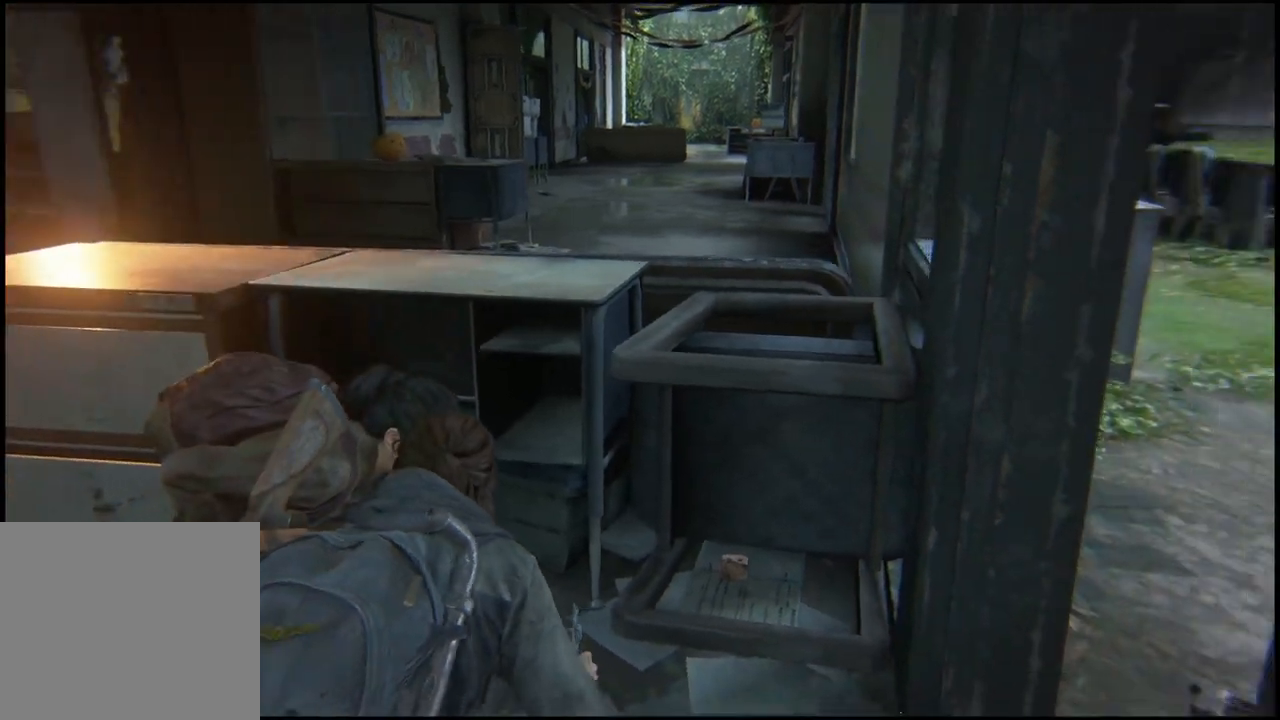
{"buttons": [], "left_stick": "up", "right_stick": "center", "events": [[467, "right_stick", "center"]]}
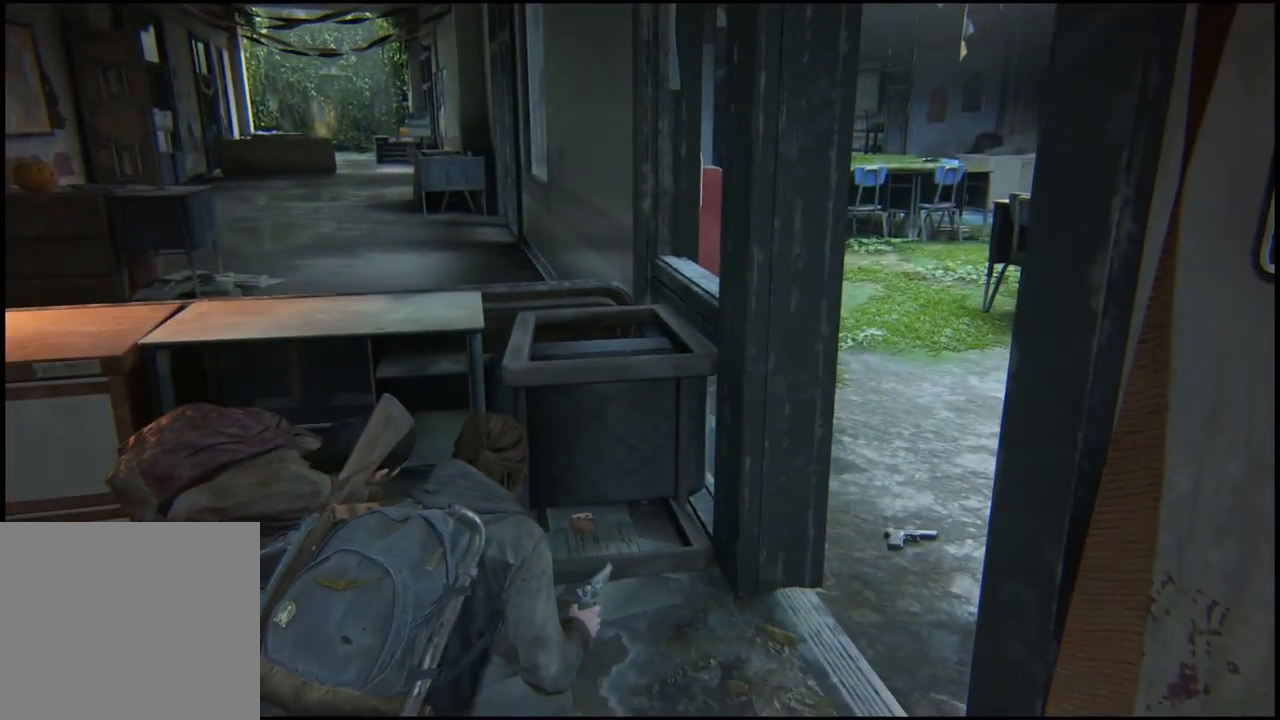
{"buttons": [], "left_stick": "up", "right_stick": "left", "events": [[333, "right_stick", "left"]]}
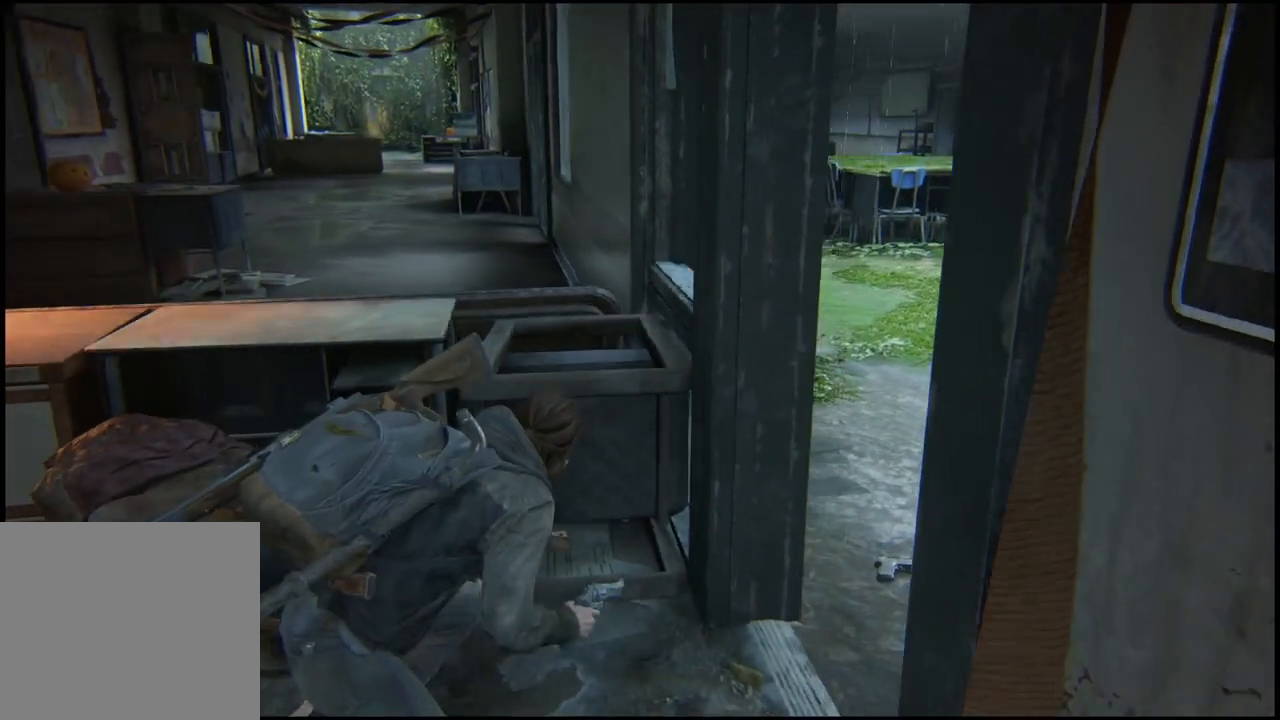
{"buttons": [], "left_stick": "center", "right_stick": "center", "events": [[333, "left_stick", "center"], [333, "right_stick", "center"]]}
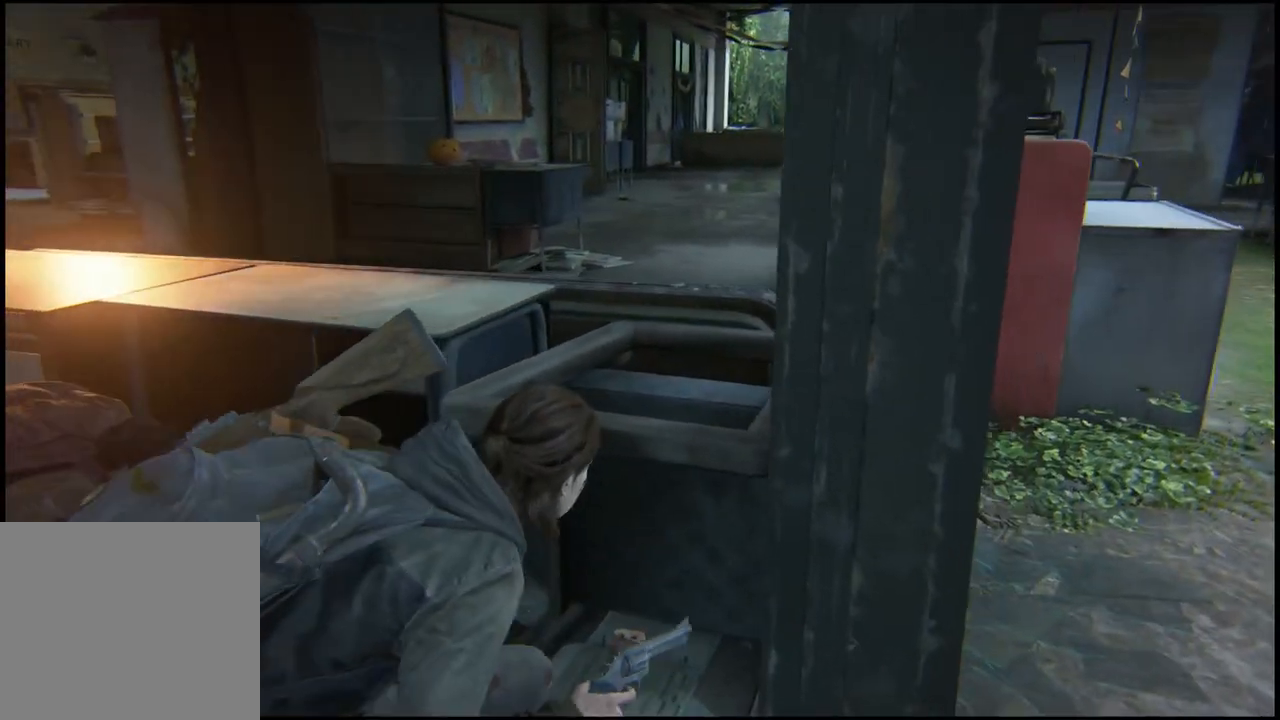
{"buttons": [], "left_stick": "center", "right_stick": "center", "events": []}
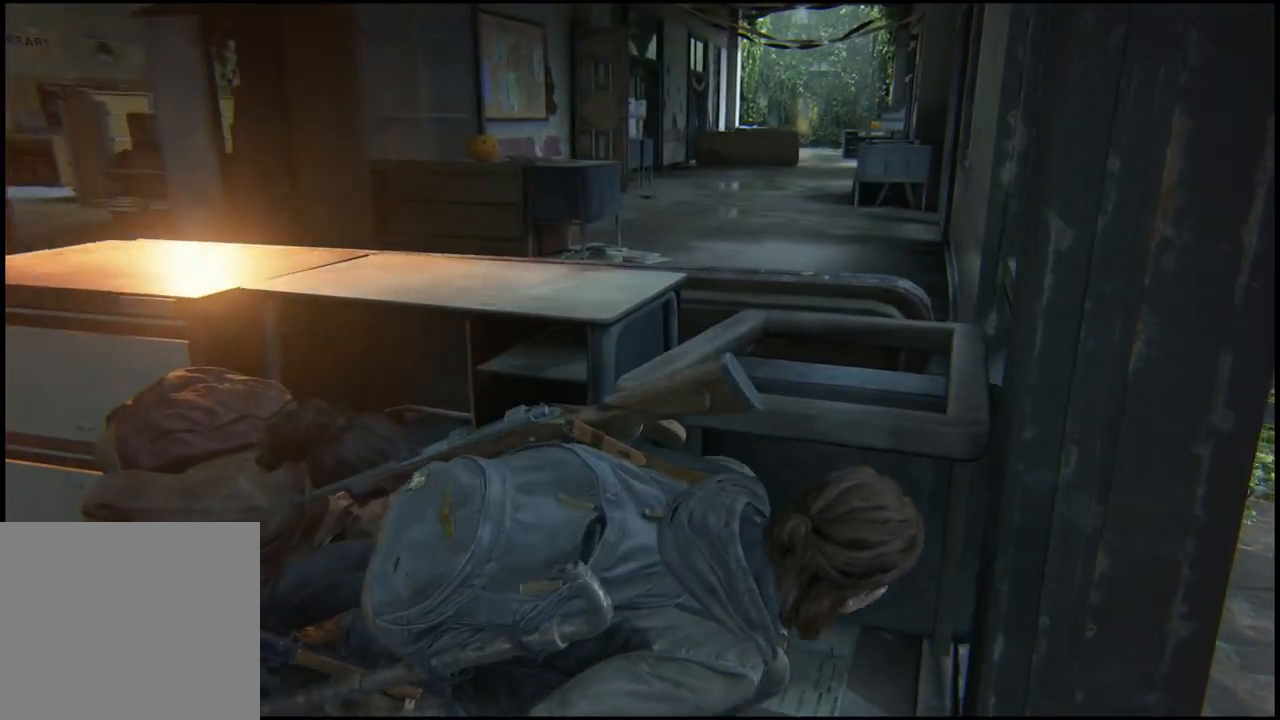
{"buttons": [], "left_stick": "center", "right_stick": "center", "events": []}
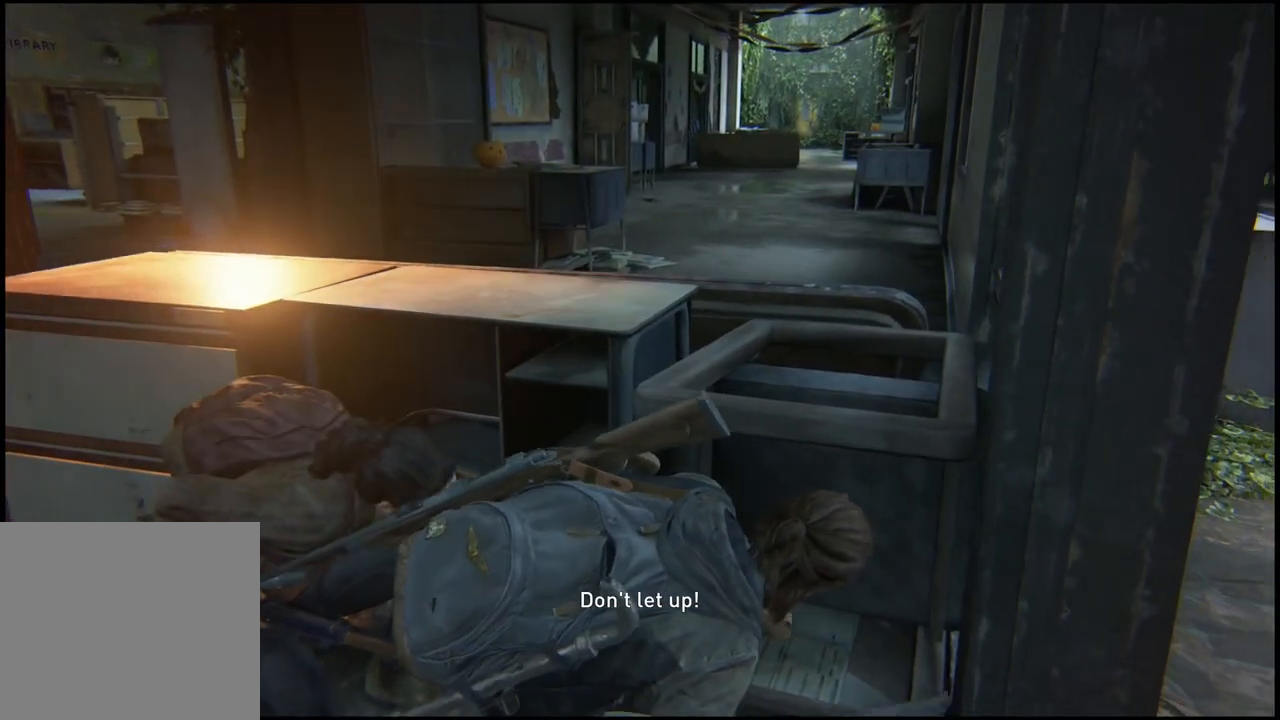
{"buttons": [], "left_stick": "center", "right_stick": "right", "events": [[150, "right_stick", "right"]]}
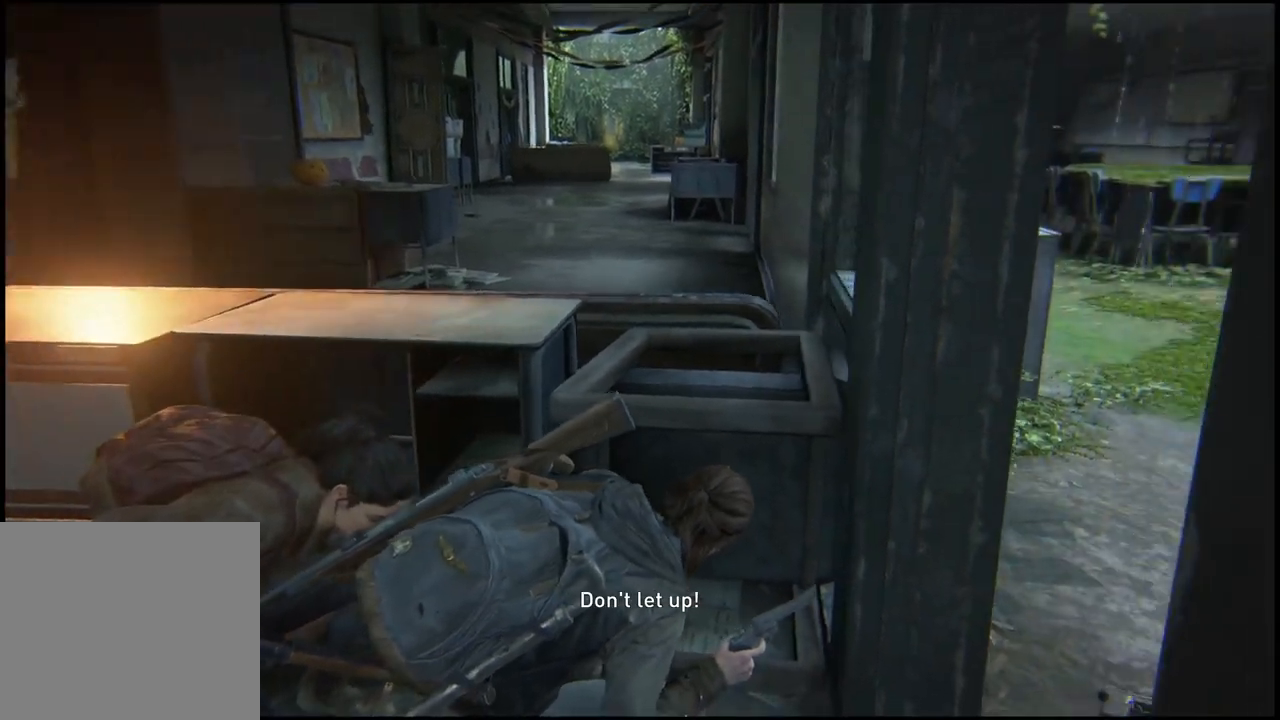
{"buttons": [], "left_stick": "center", "right_stick": "center", "events": [[167, "right_stick", "center"]]}
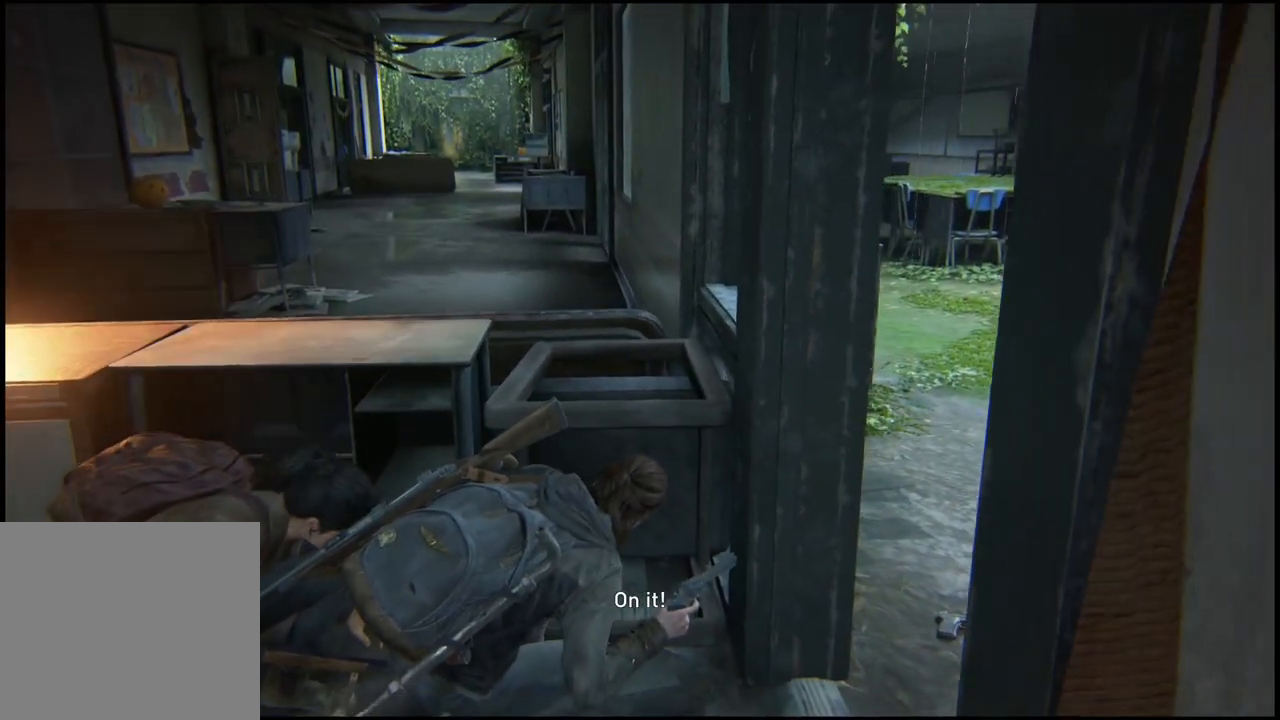
{"buttons": [], "left_stick": "center", "right_stick": "left", "events": [[483, "right_stick", "left"]]}
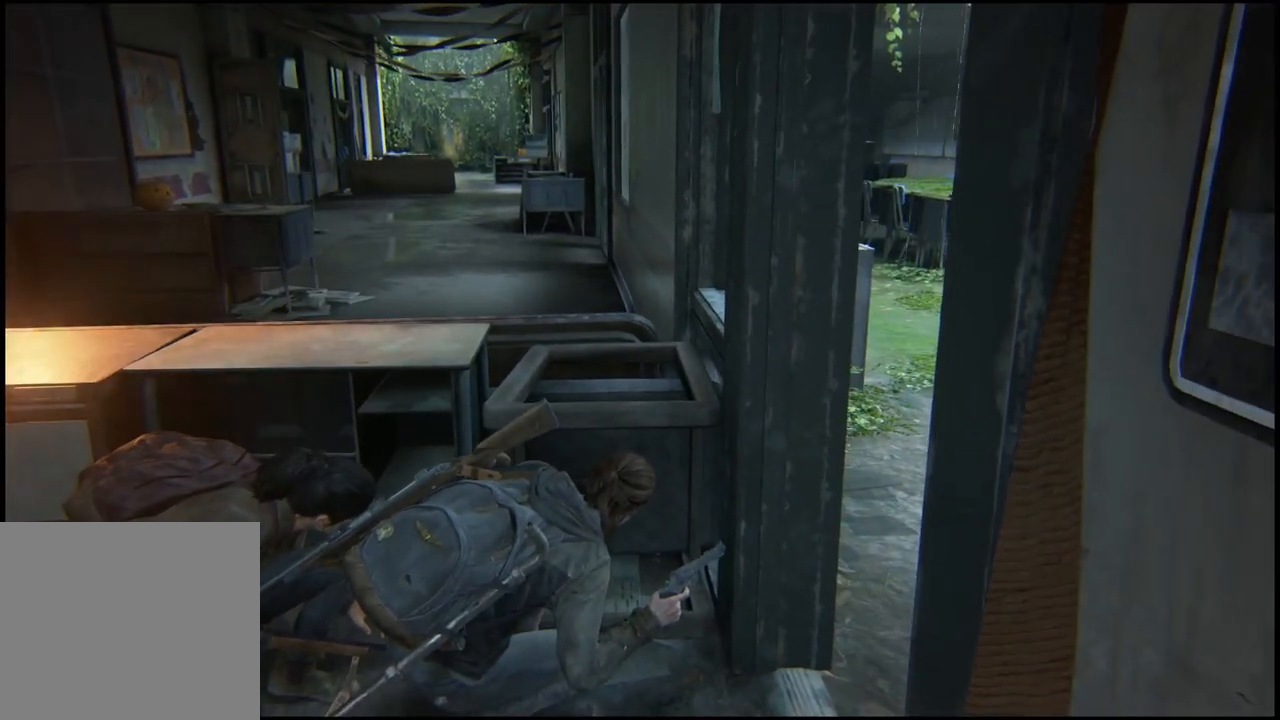
{"buttons": [], "left_stick": "center", "right_stick": "left", "events": []}